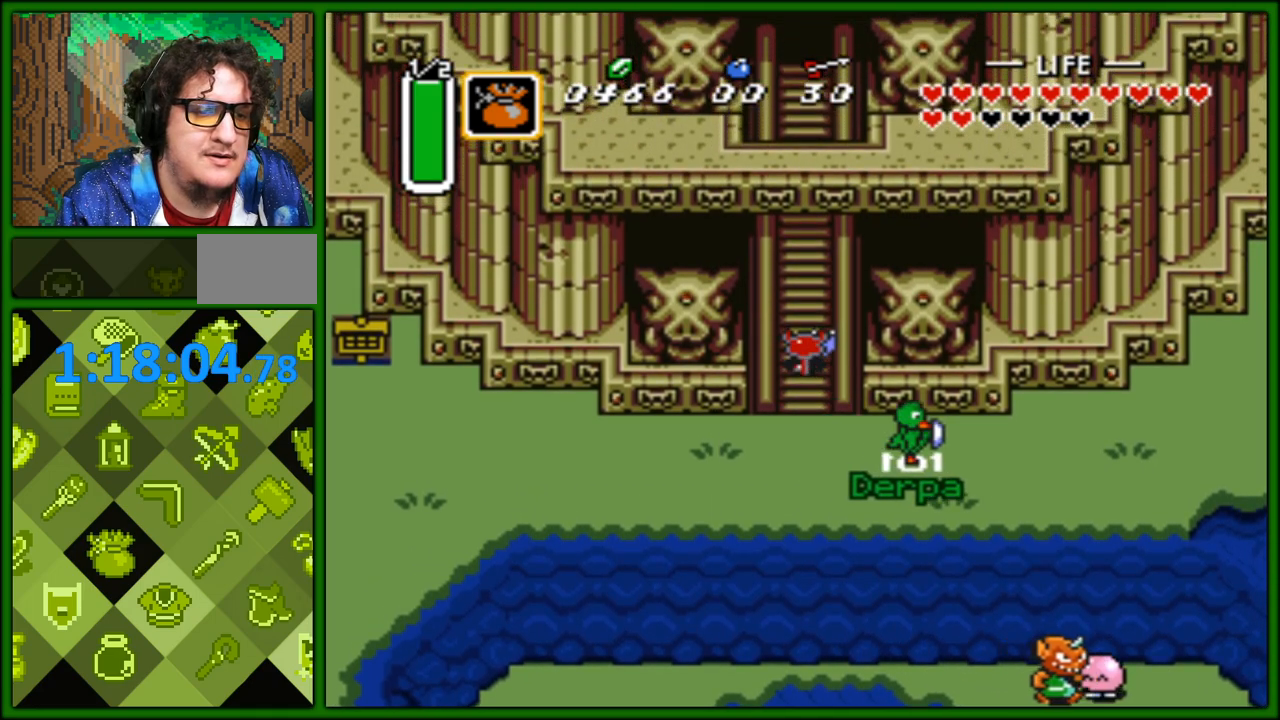
Gameplay with a controller (Nintendo layout); each line is a JSON object with the inputs held at the frame after it. "events" lists button and stick changes between this image and that frame as [ms after this image, input, new state], when the widget could be followed in between. Not read: L3 R3.
{"buttons": ["DPAD_DOWN"], "events": [[283, "DPAD_DOWN", "down"]]}
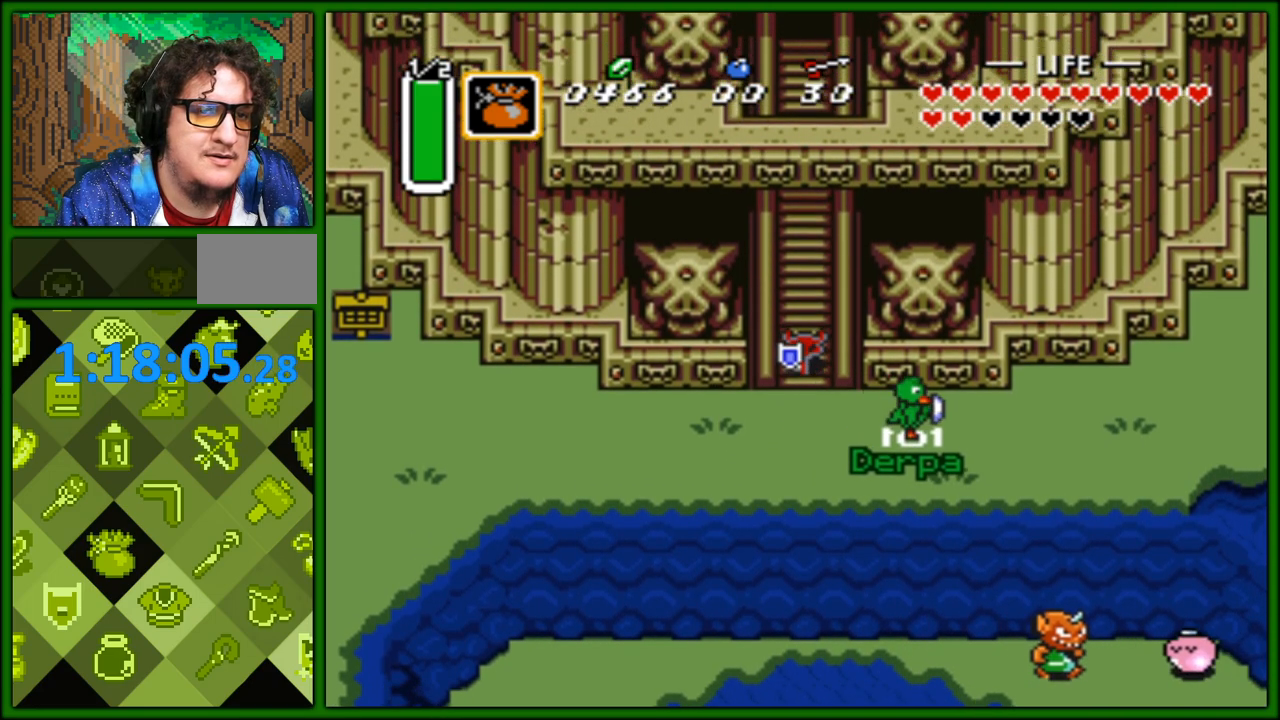
{"buttons": [], "events": [[50, "DPAD_DOWN", "up"], [383, "DPAD_DOWN", "down"], [467, "DPAD_DOWN", "up"]]}
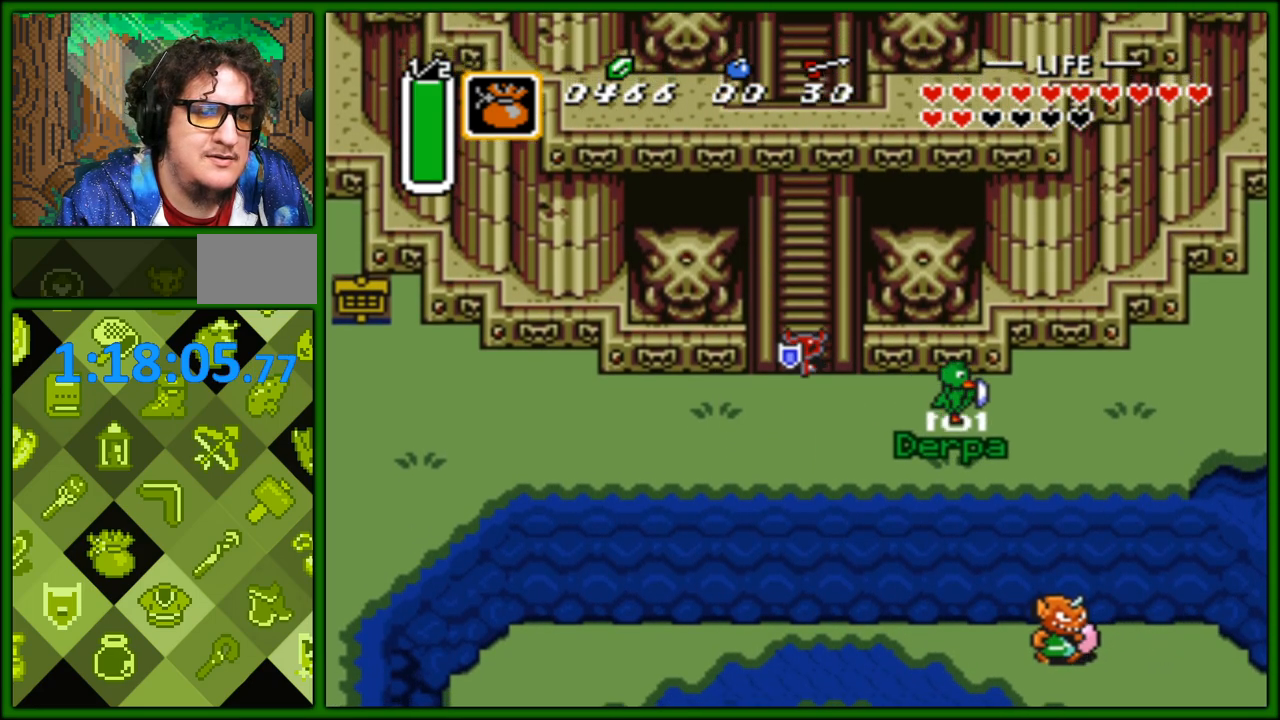
{"buttons": [], "events": [[283, "DPAD_DOWN", "down"], [317, "DPAD_DOWN", "up"]]}
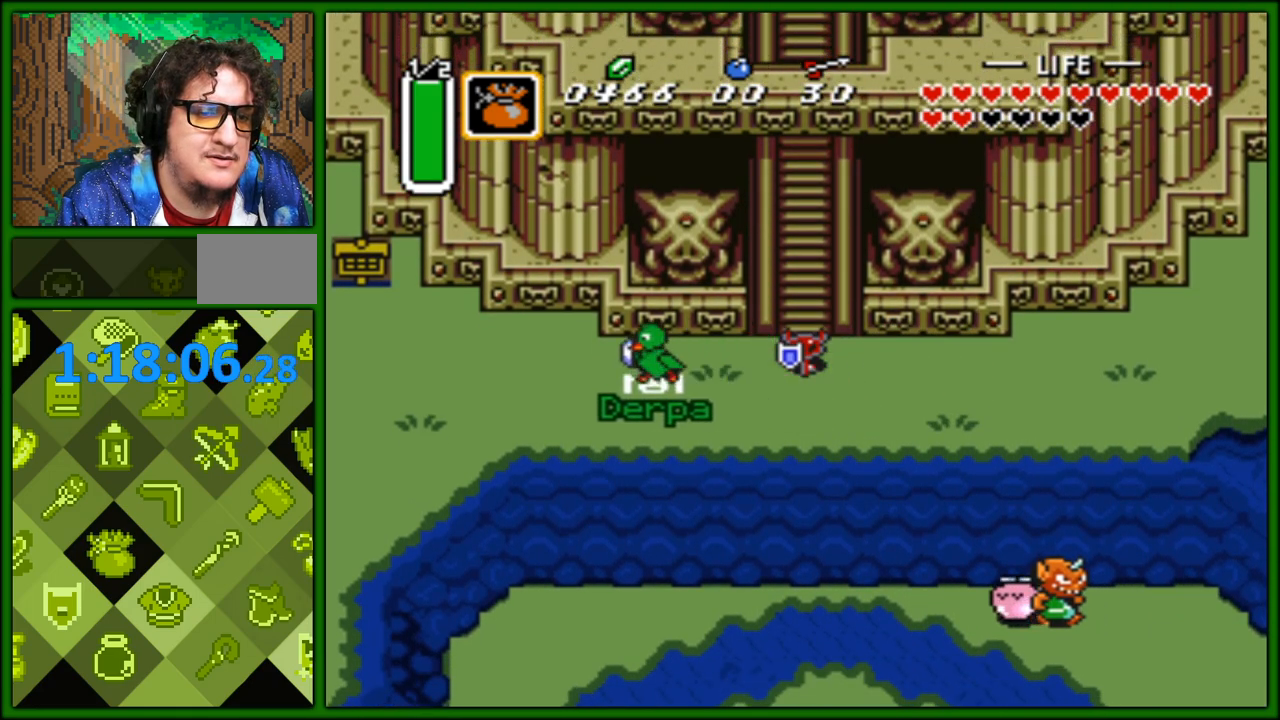
{"buttons": [], "events": []}
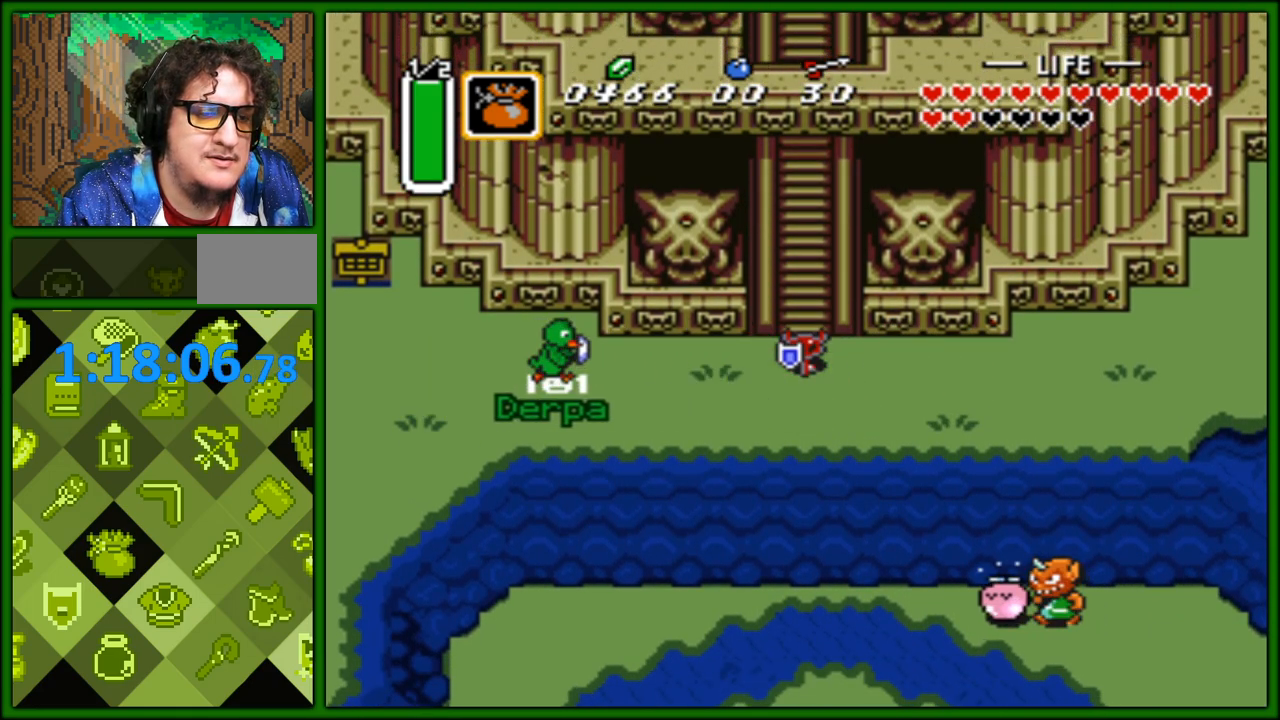
{"buttons": [], "events": []}
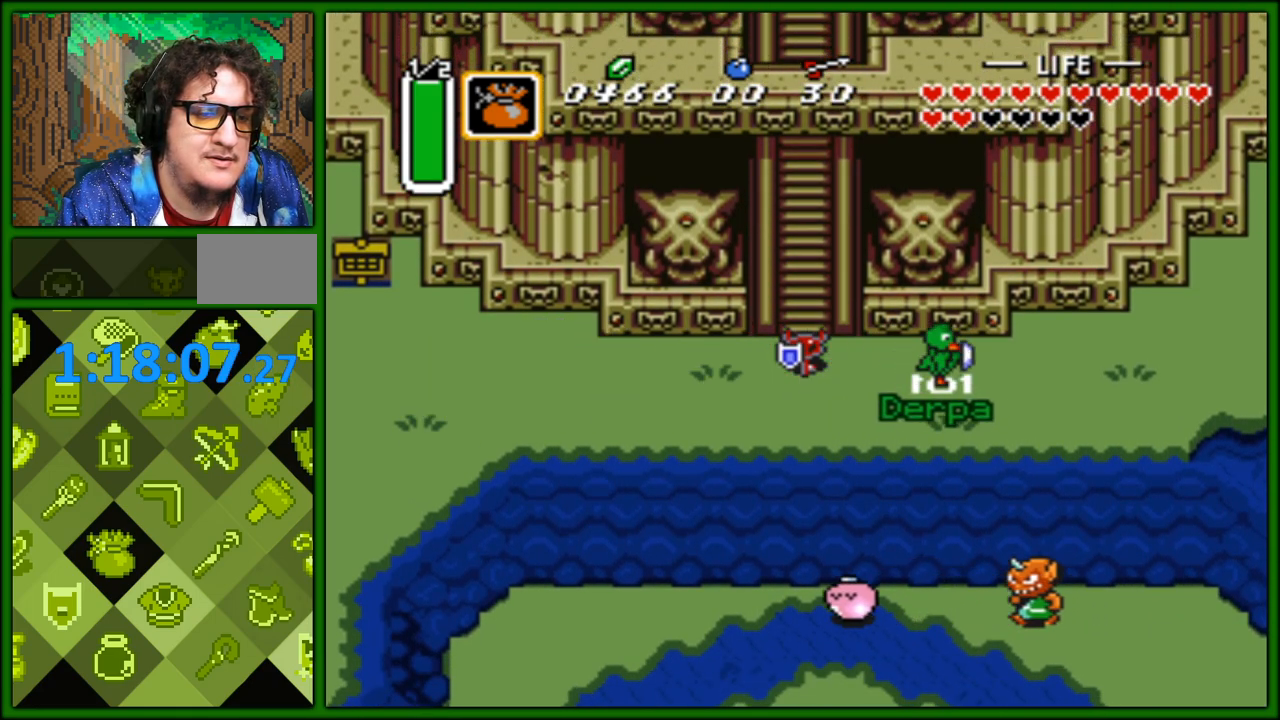
{"buttons": [], "events": []}
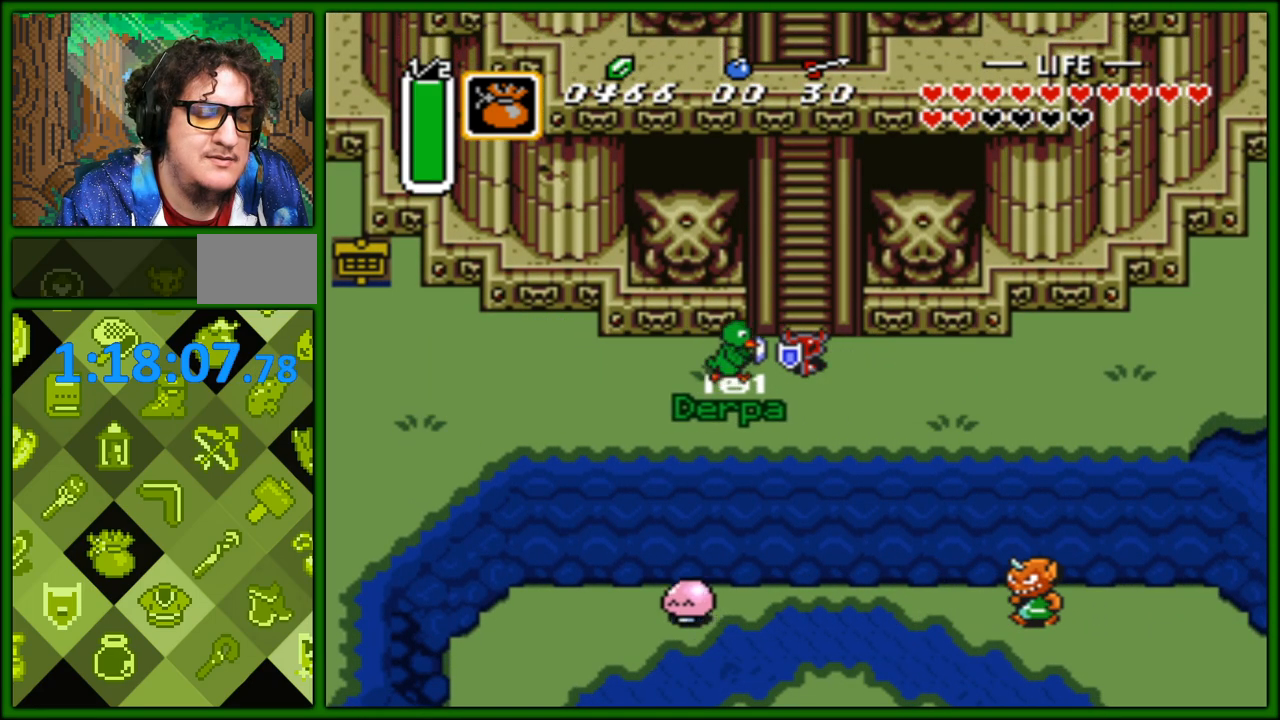
{"buttons": [], "events": []}
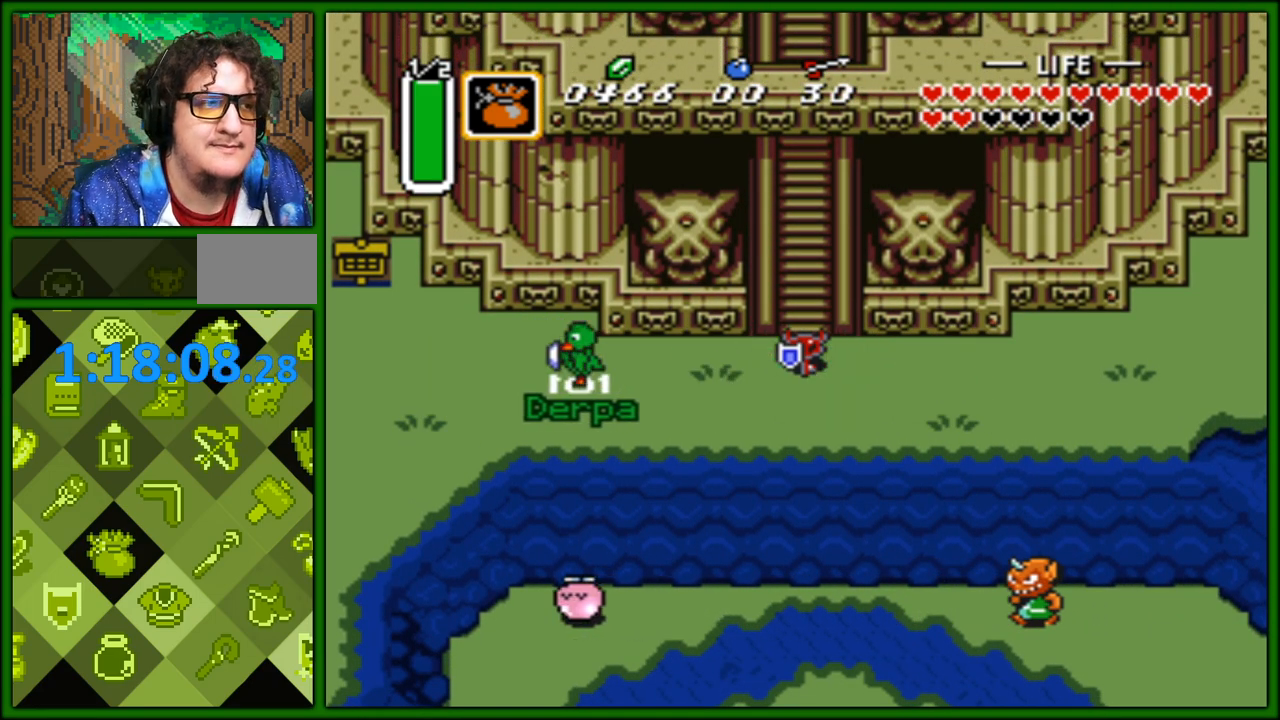
{"buttons": [], "events": []}
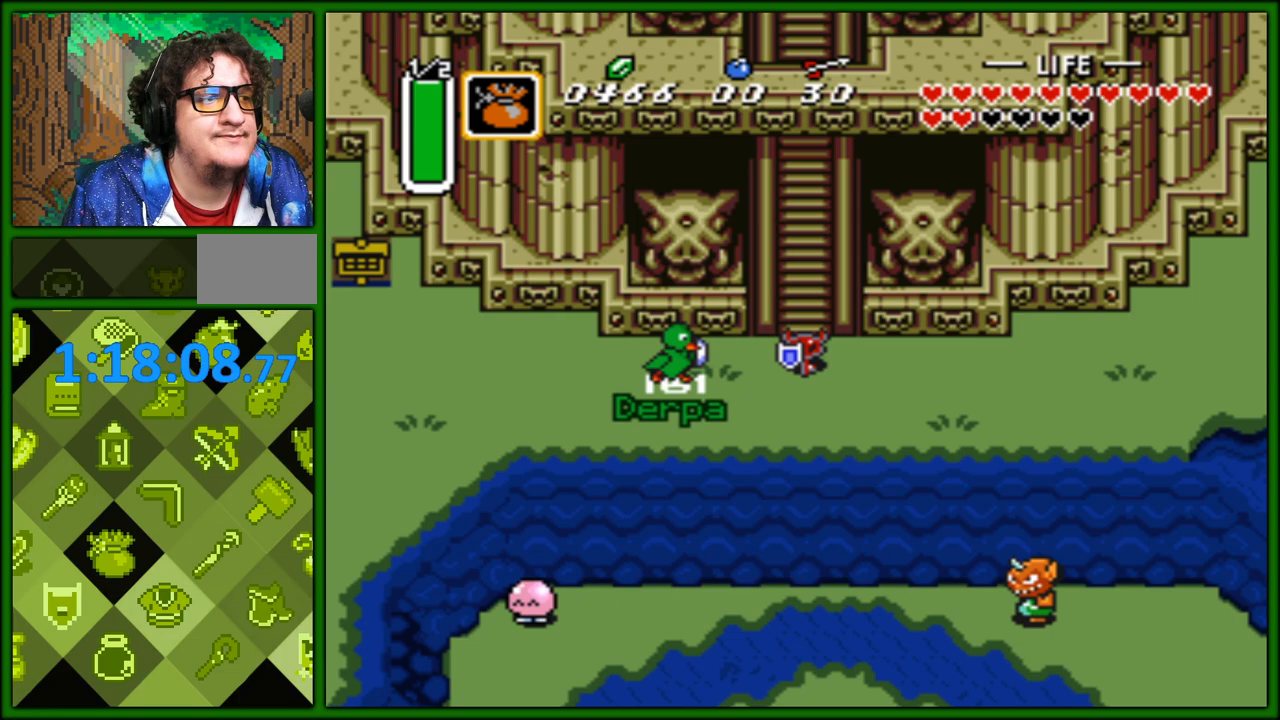
{"buttons": [], "events": []}
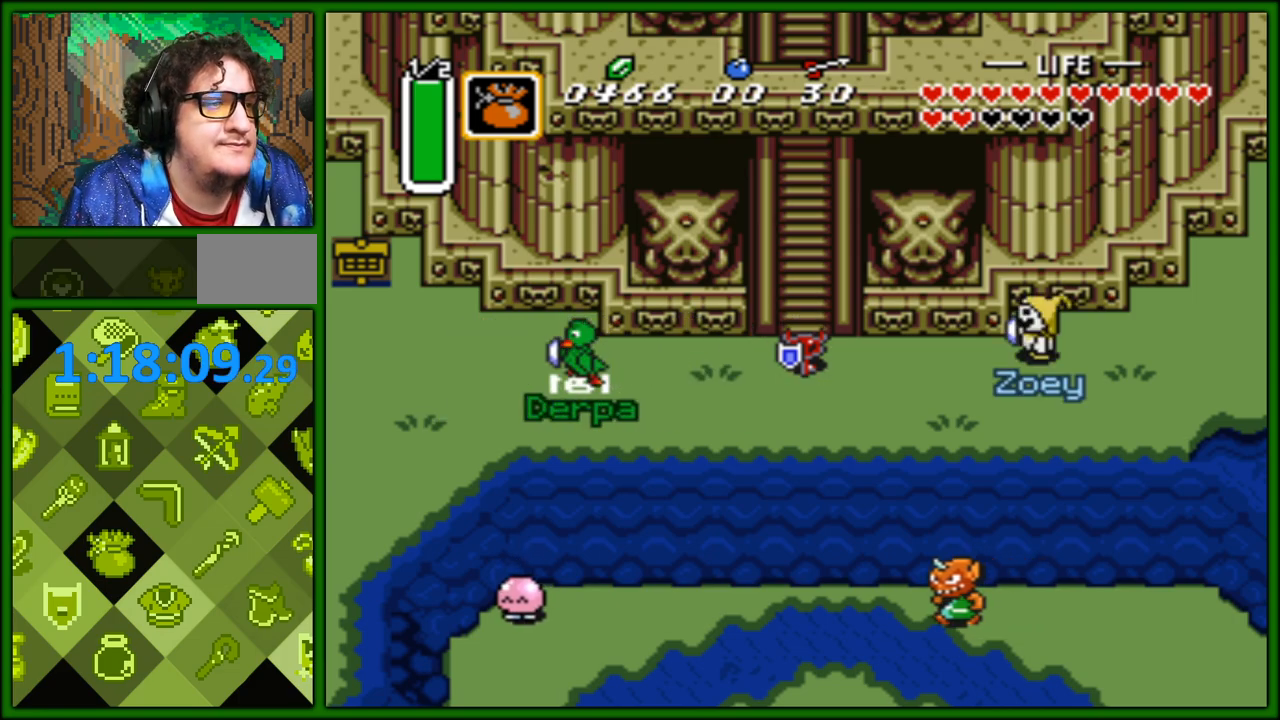
{"buttons": [], "events": []}
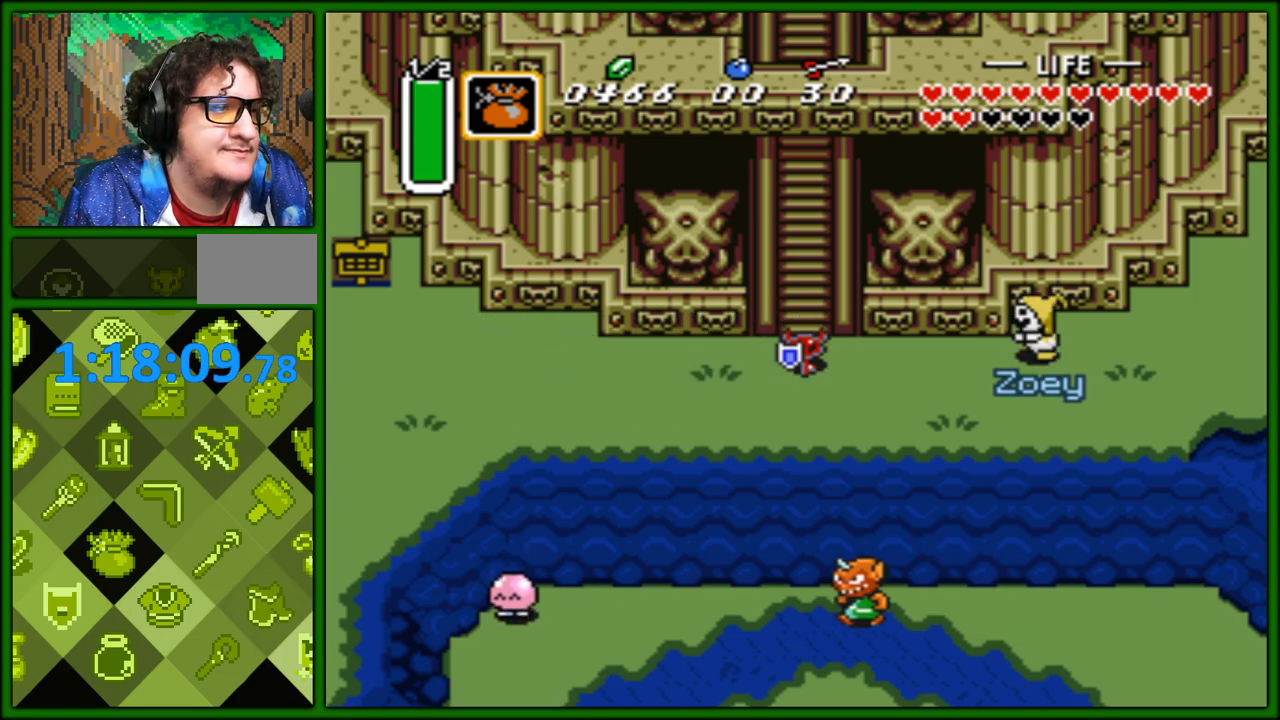
{"buttons": [], "events": []}
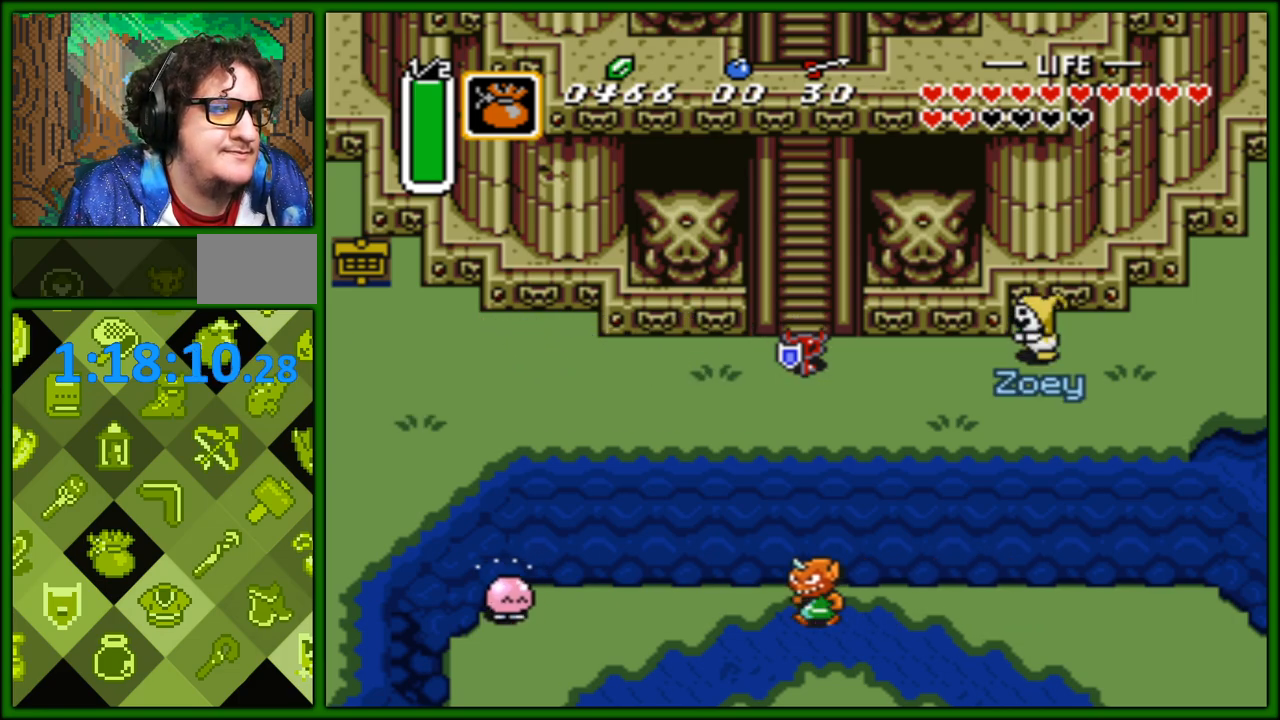
{"buttons": [], "events": []}
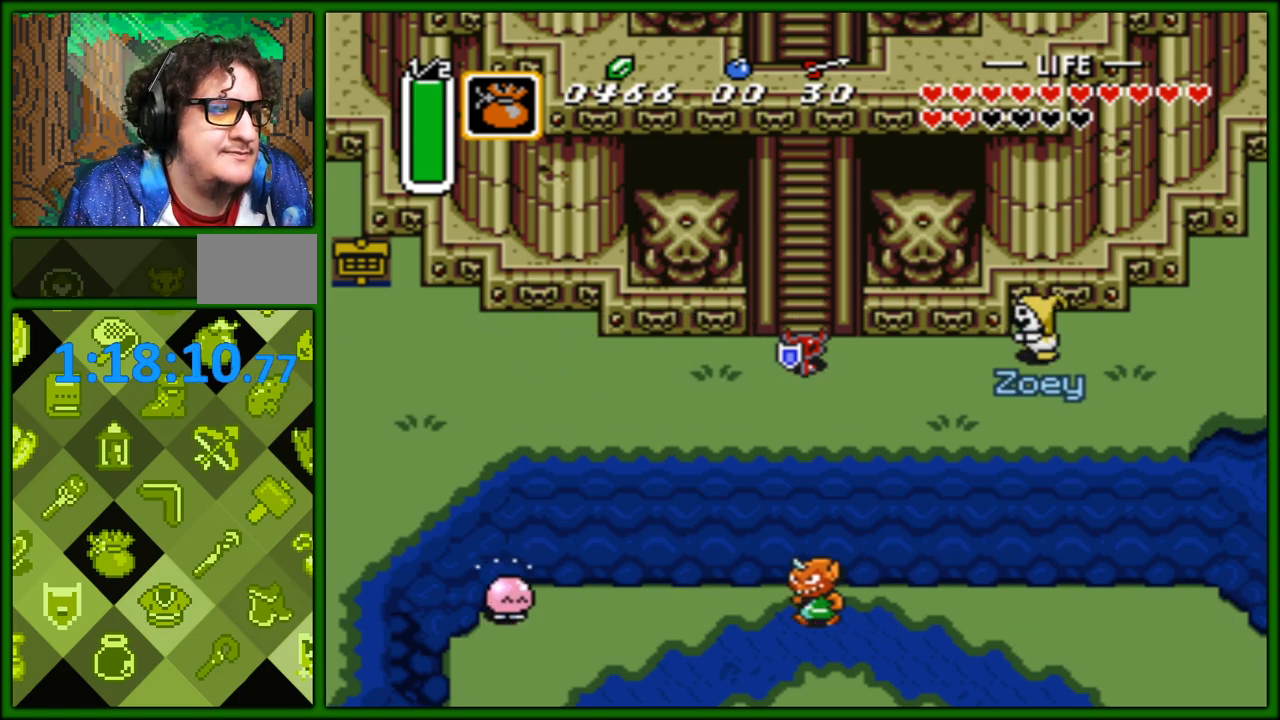
{"buttons": [], "events": []}
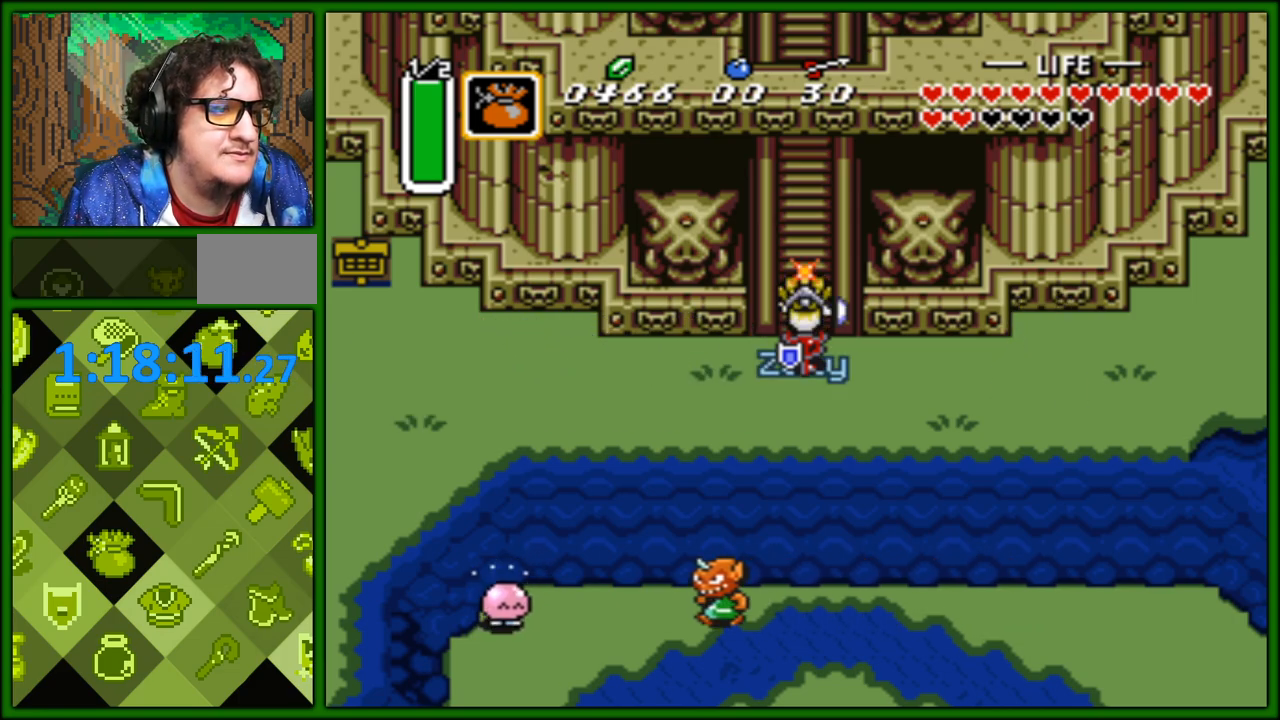
{"buttons": ["DPAD_LEFT"], "events": [[400, "DPAD_LEFT", "down"]]}
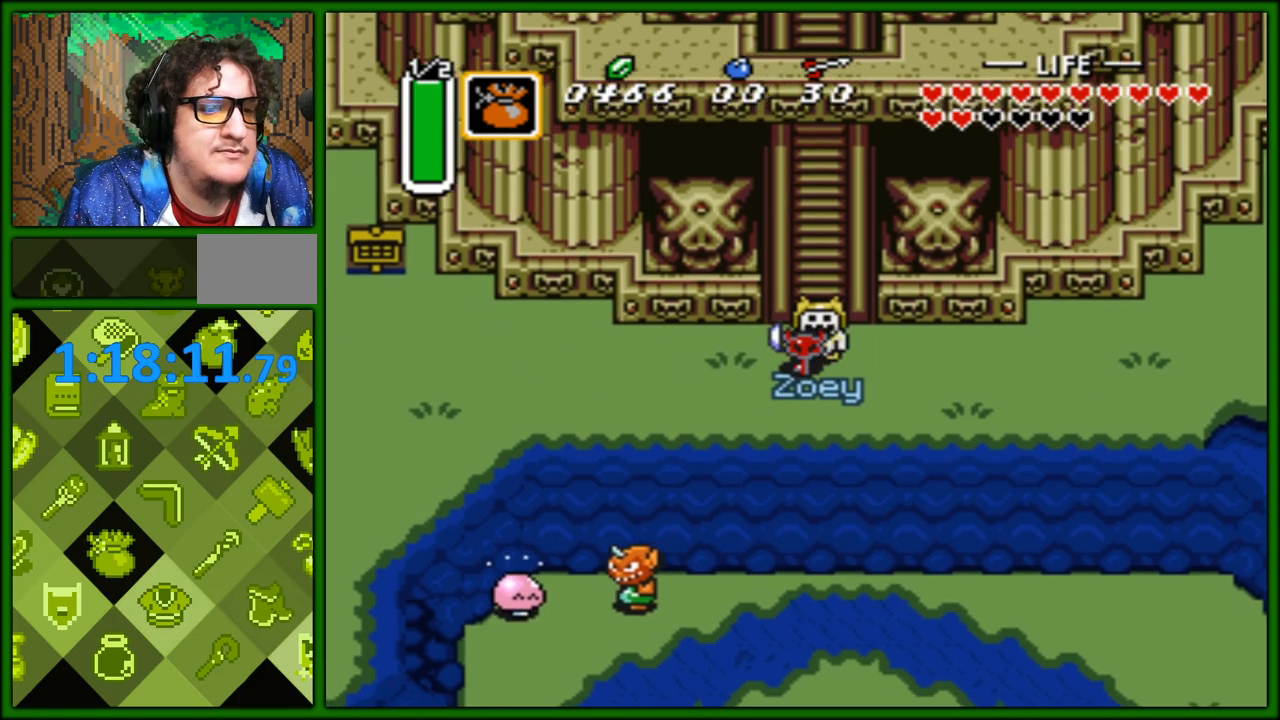
{"buttons": ["DPAD_LEFT"], "events": []}
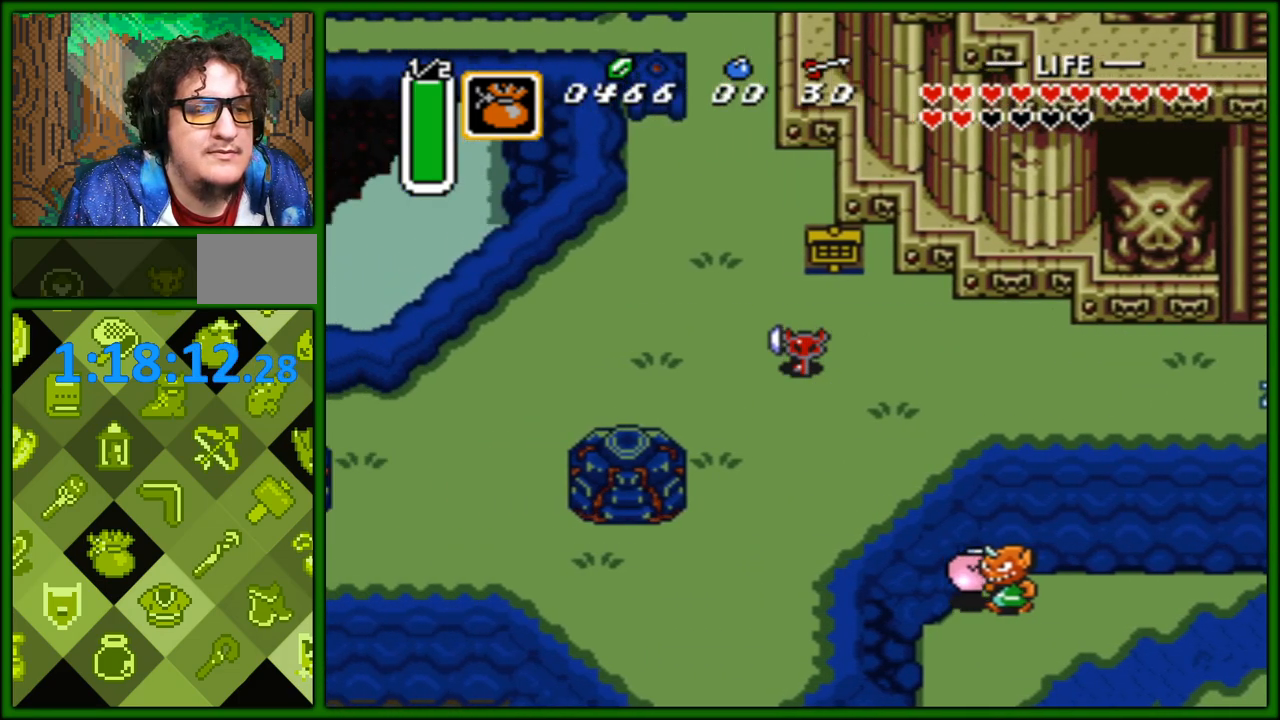
{"buttons": ["DPAD_LEFT"], "events": []}
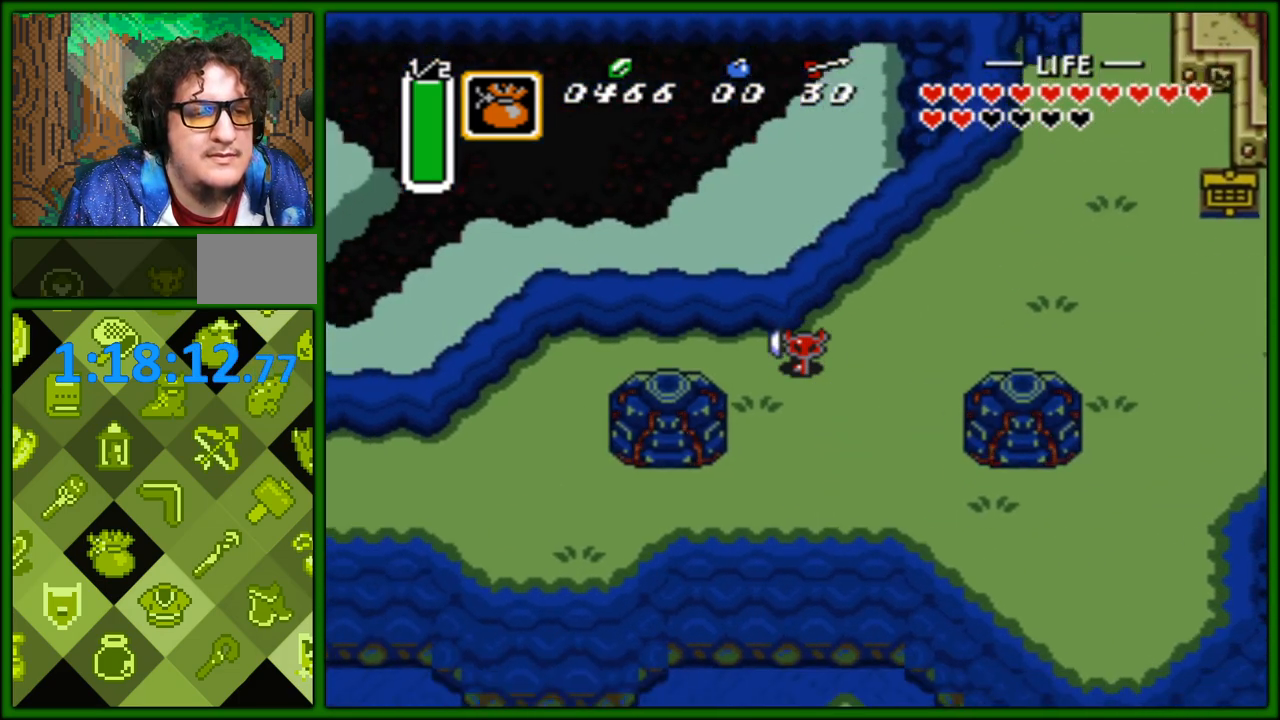
{"buttons": ["DPAD_RIGHT"], "events": [[300, "DPAD_LEFT", "up"], [450, "DPAD_RIGHT", "down"]]}
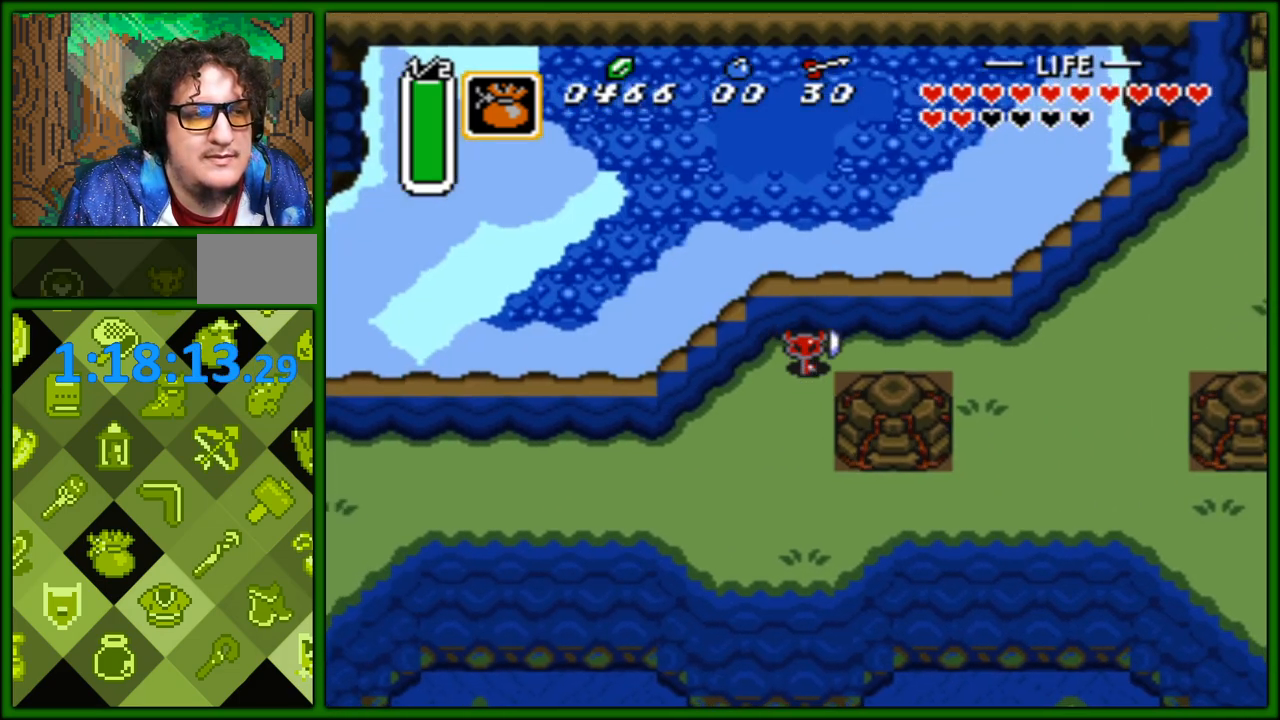
{"buttons": ["DPAD_UP", "DPAD_RIGHT"], "events": [[433, "DPAD_UP", "down"]]}
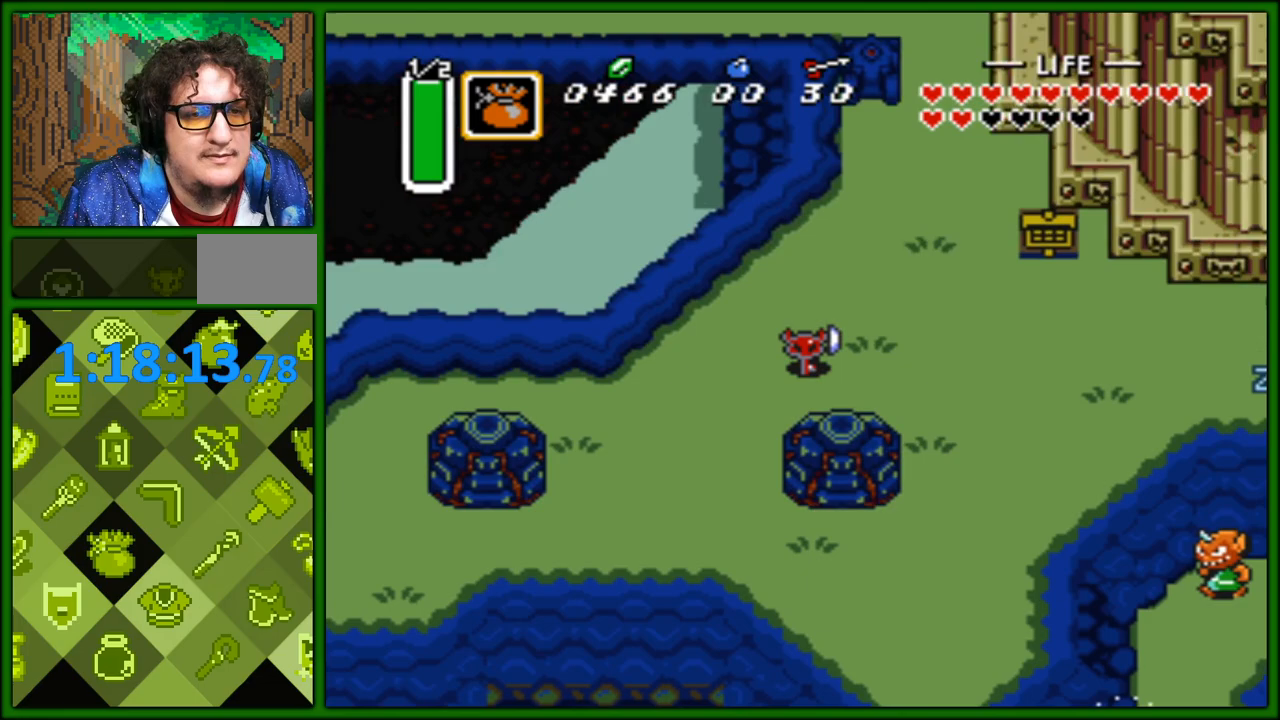
{"buttons": ["DPAD_UP"], "events": [[233, "DPAD_RIGHT", "up"]]}
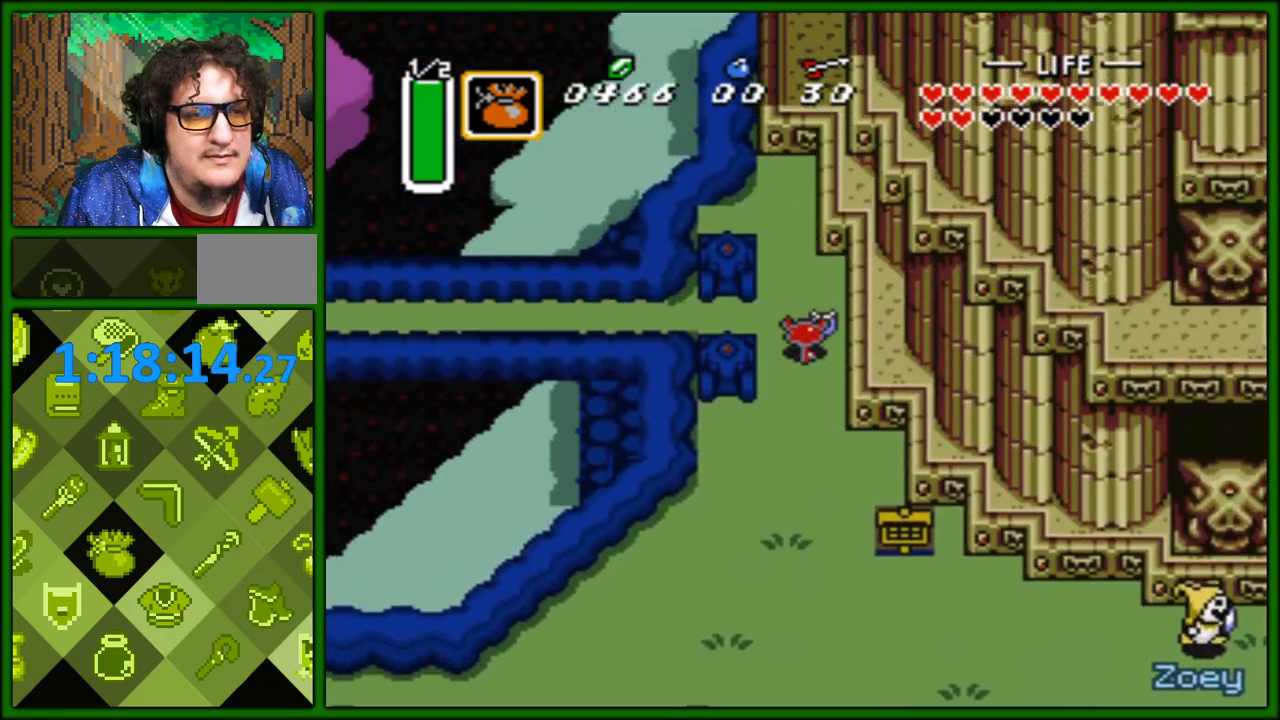
{"buttons": ["DPAD_LEFT"], "events": [[50, "DPAD_LEFT", "down"], [67, "DPAD_UP", "up"], [383, "DPAD_DOWN", "down"], [450, "DPAD_DOWN", "up"]]}
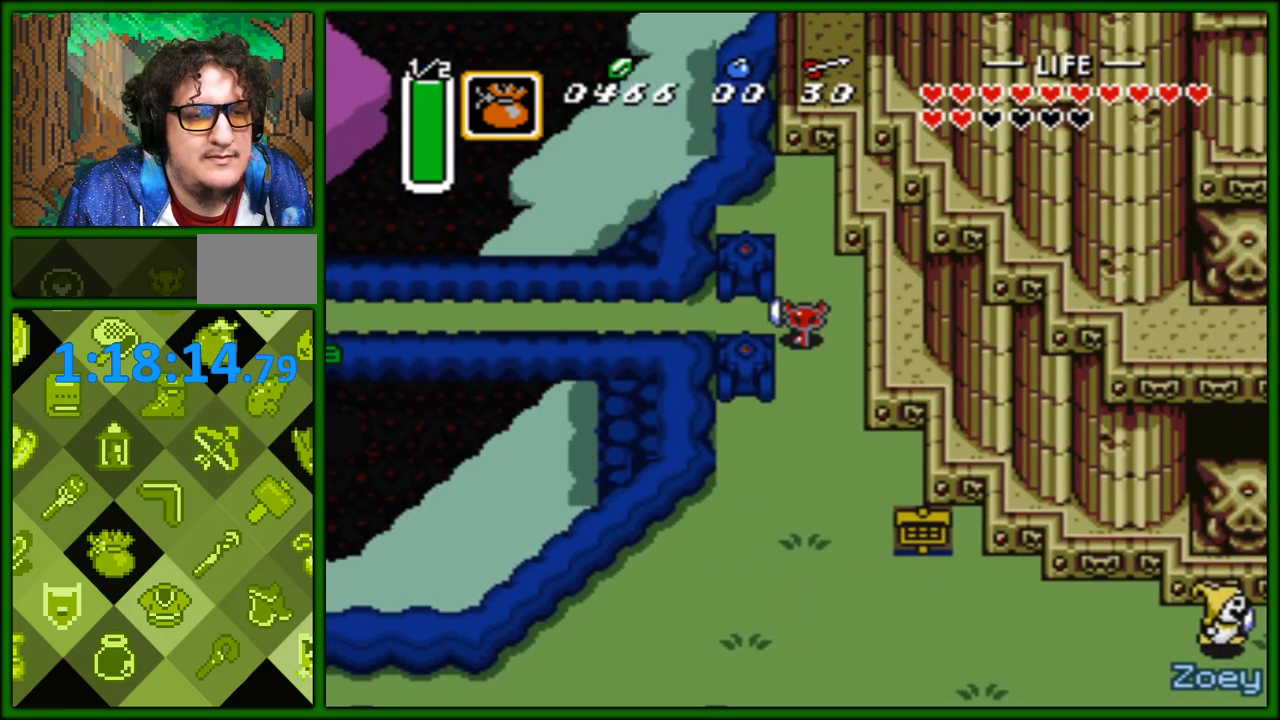
{"buttons": [], "events": [[467, "DPAD_LEFT", "up"]]}
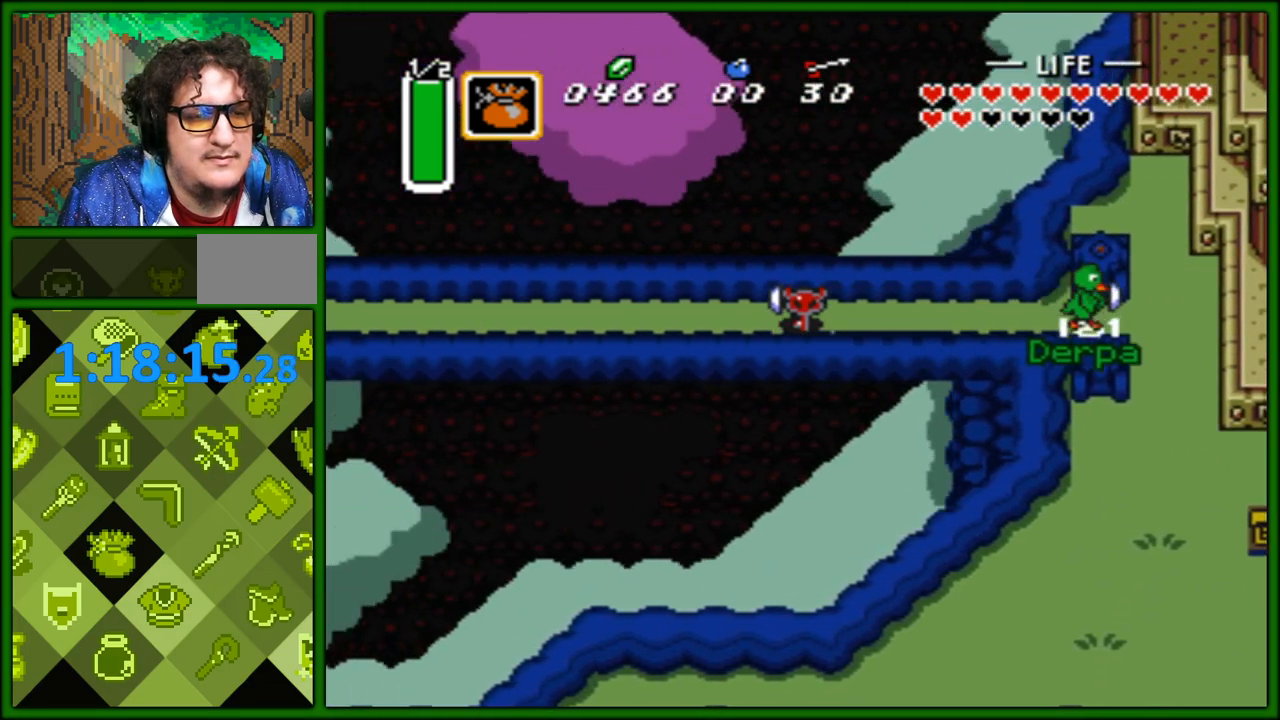
{"buttons": ["DPAD_DOWN"], "events": [[17, "DPAD_RIGHT", "down"], [450, "DPAD_RIGHT", "up"], [500, "DPAD_DOWN", "down"]]}
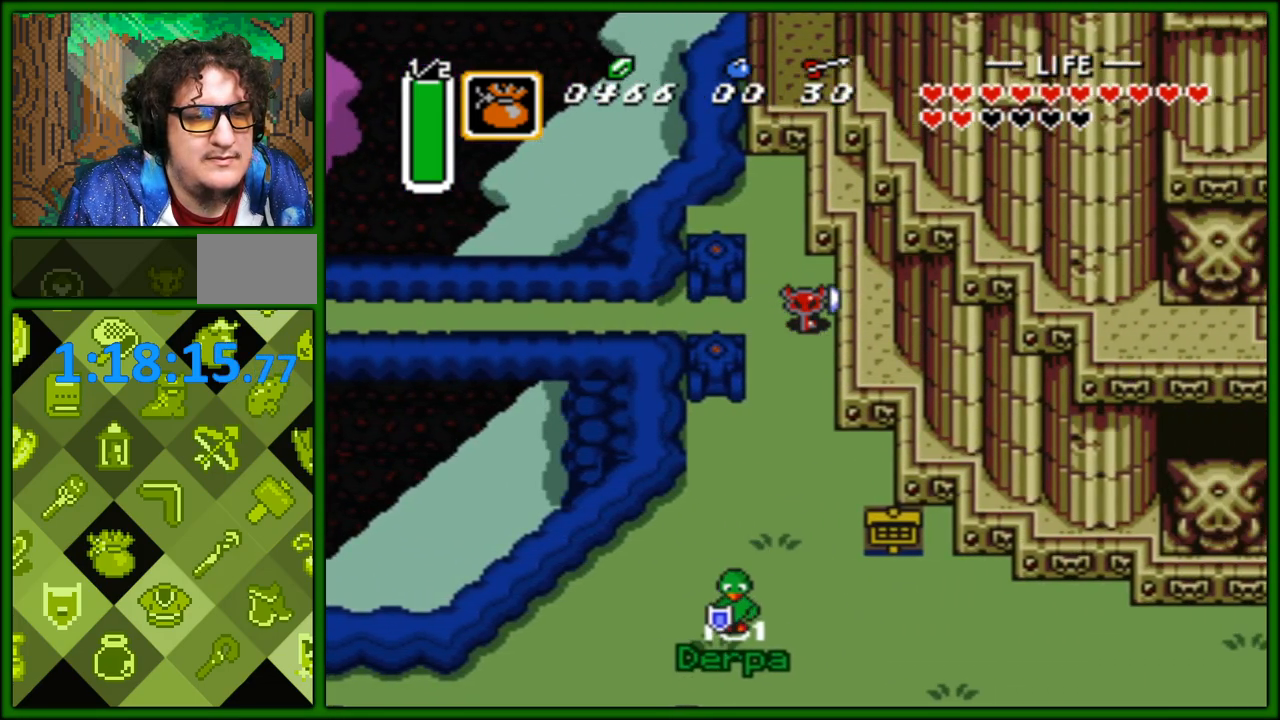
{"buttons": ["DPAD_RIGHT"], "events": [[383, "DPAD_DOWN", "up"], [383, "DPAD_RIGHT", "down"]]}
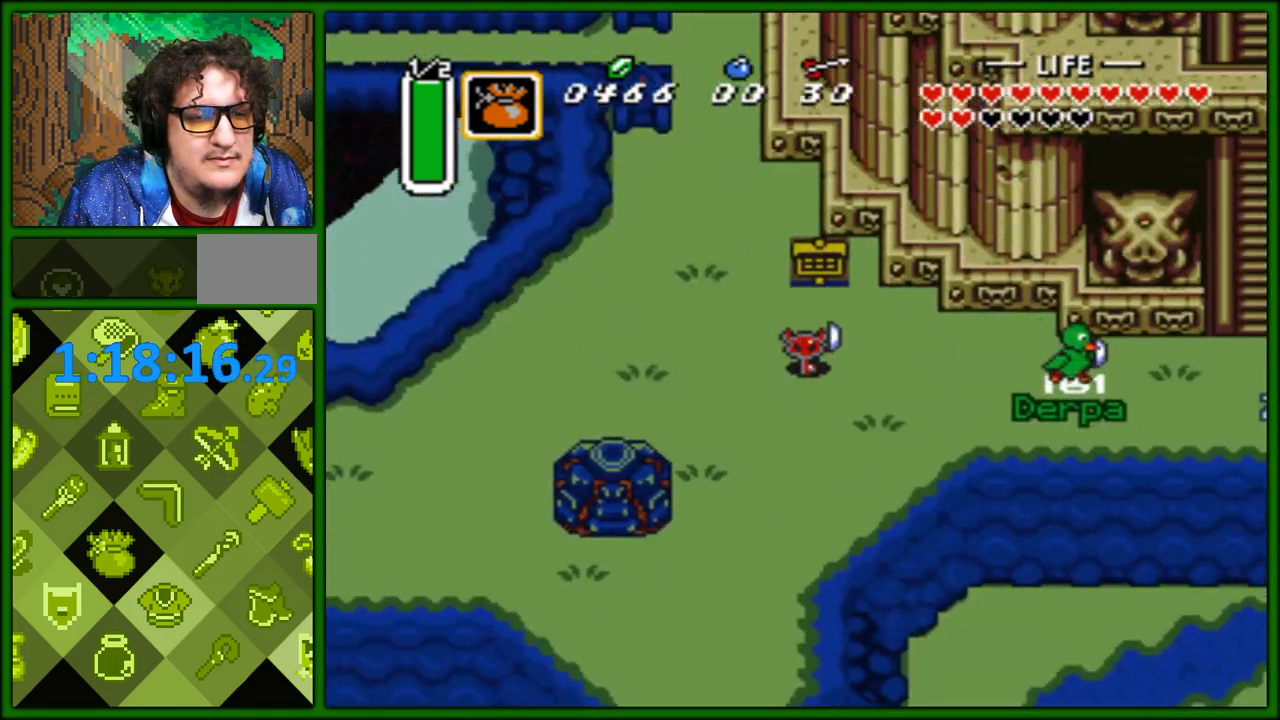
{"buttons": ["DPAD_RIGHT"], "events": [[100, "DPAD_RIGHT", "up"], [250, "DPAD_RIGHT", "down"]]}
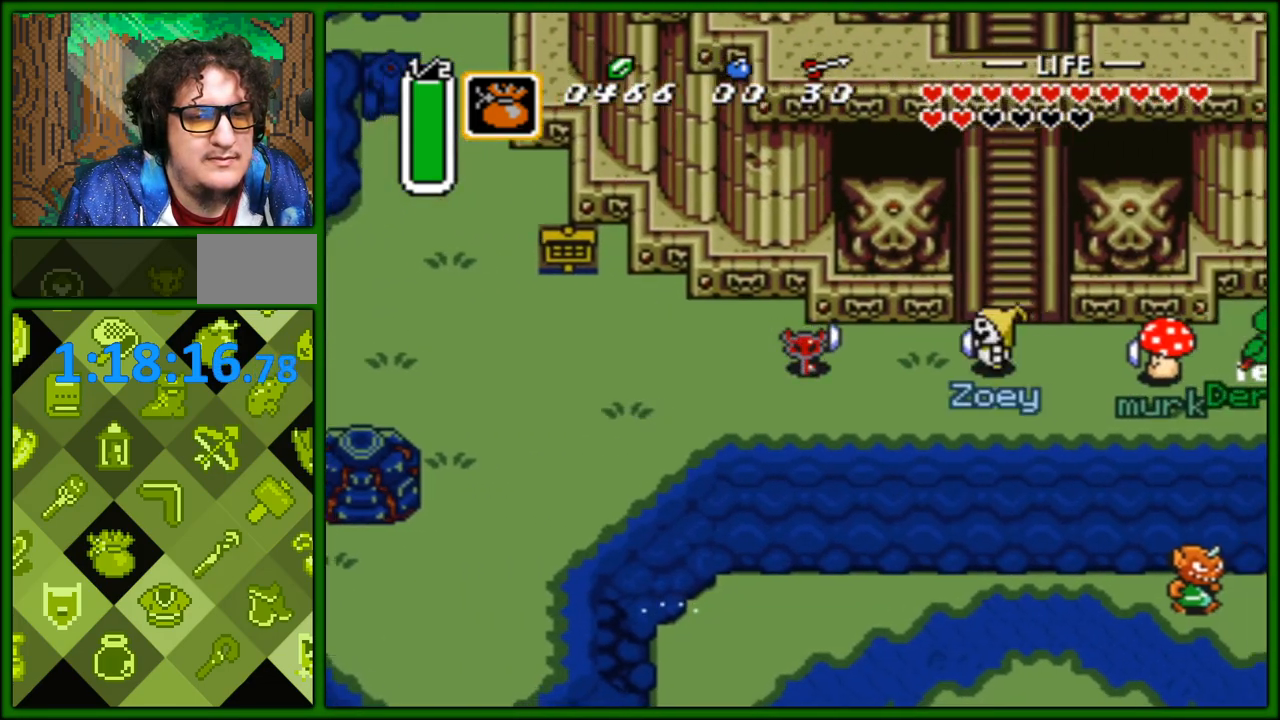
{"buttons": ["DPAD_RIGHT"], "events": []}
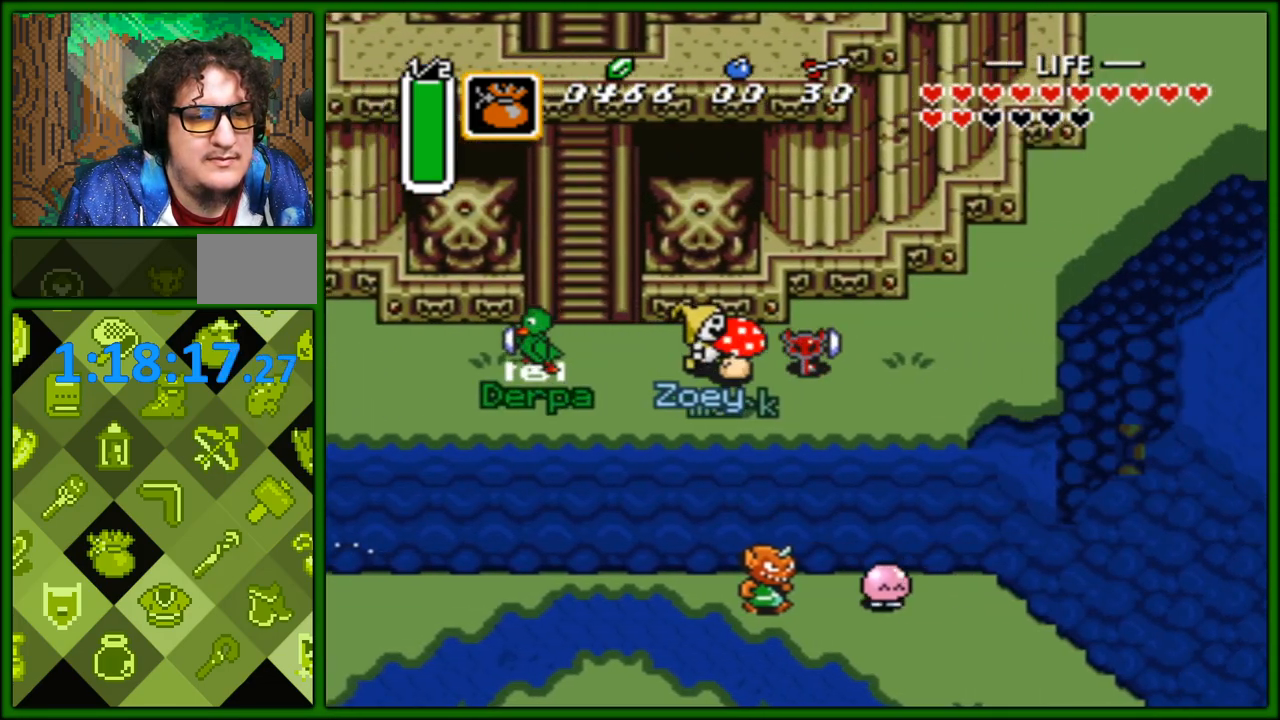
{"buttons": [], "events": [[117, "DPAD_RIGHT", "up"]]}
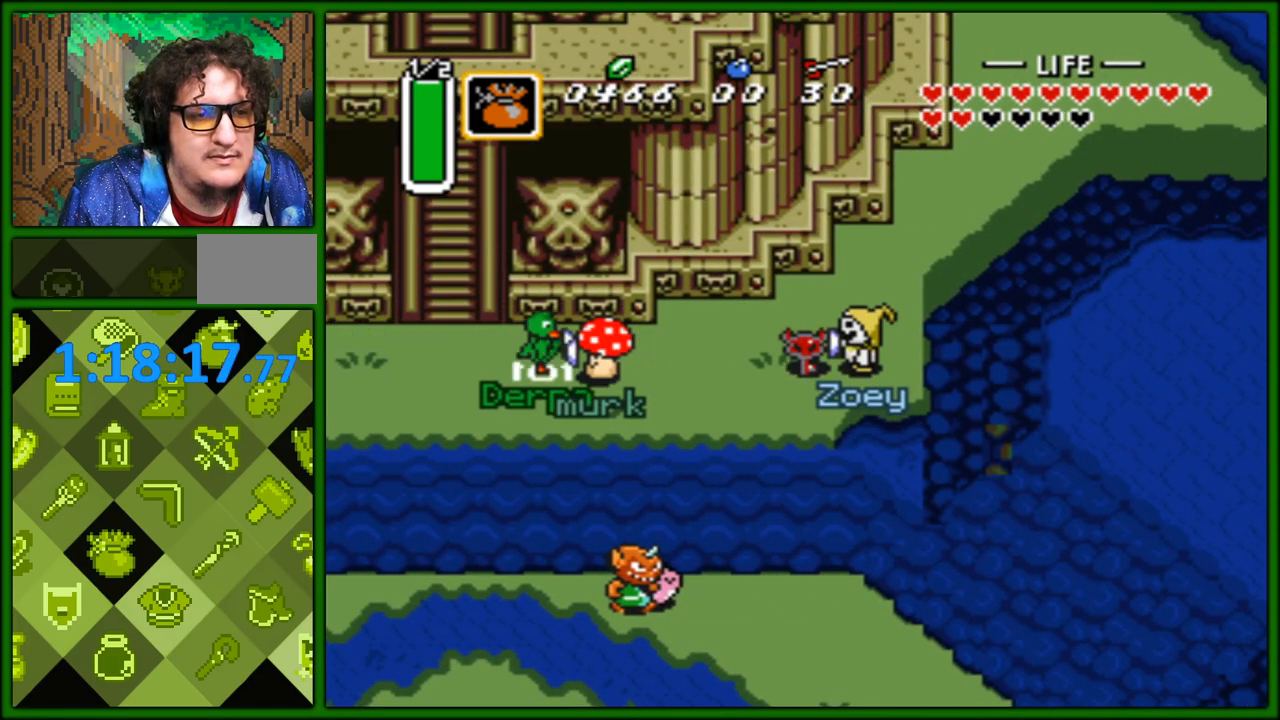
{"buttons": ["DPAD_LEFT"], "events": [[117, "DPAD_LEFT", "down"]]}
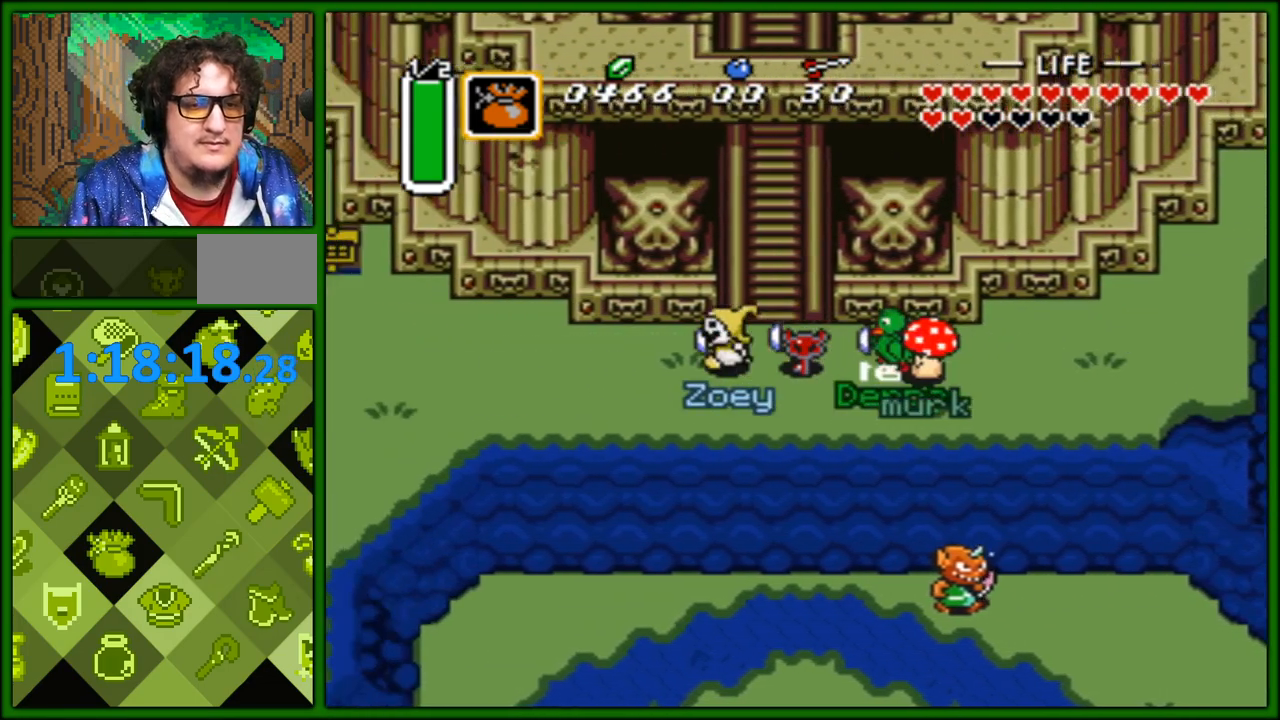
{"buttons": ["B"], "events": [[133, "DPAD_LEFT", "up"], [400, "B", "down"]]}
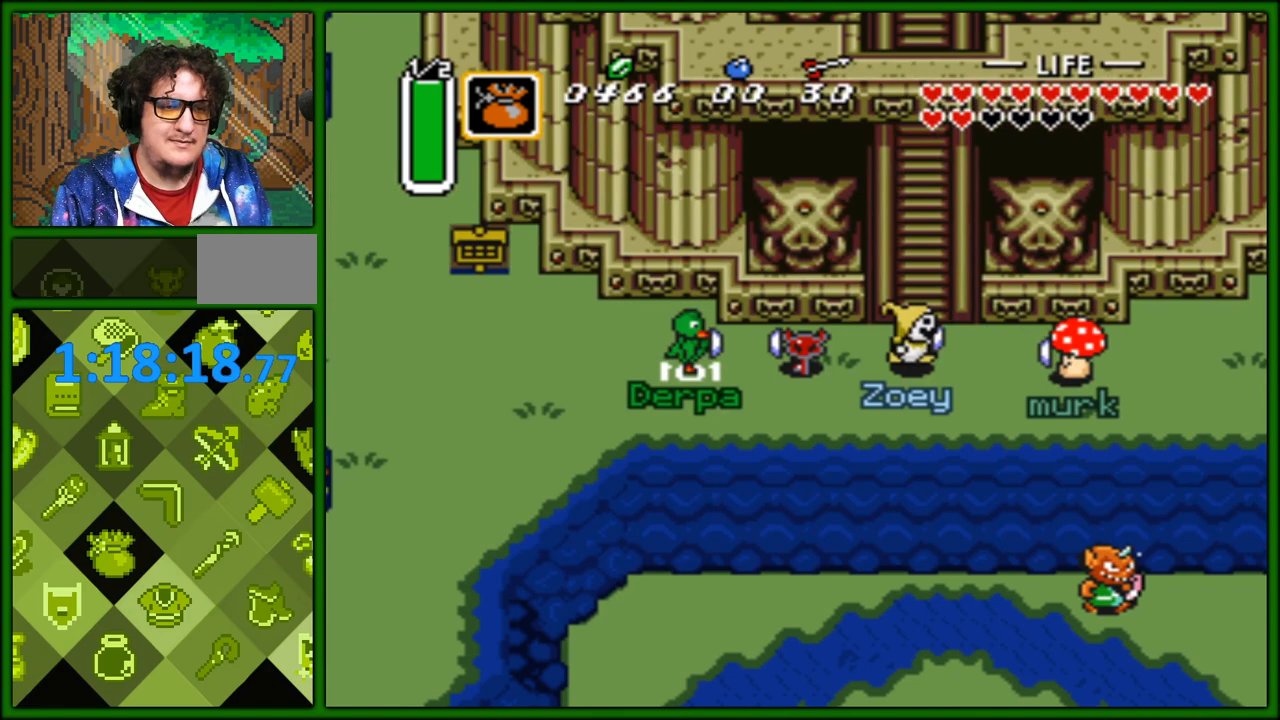
{"buttons": [], "events": [[117, "B", "up"]]}
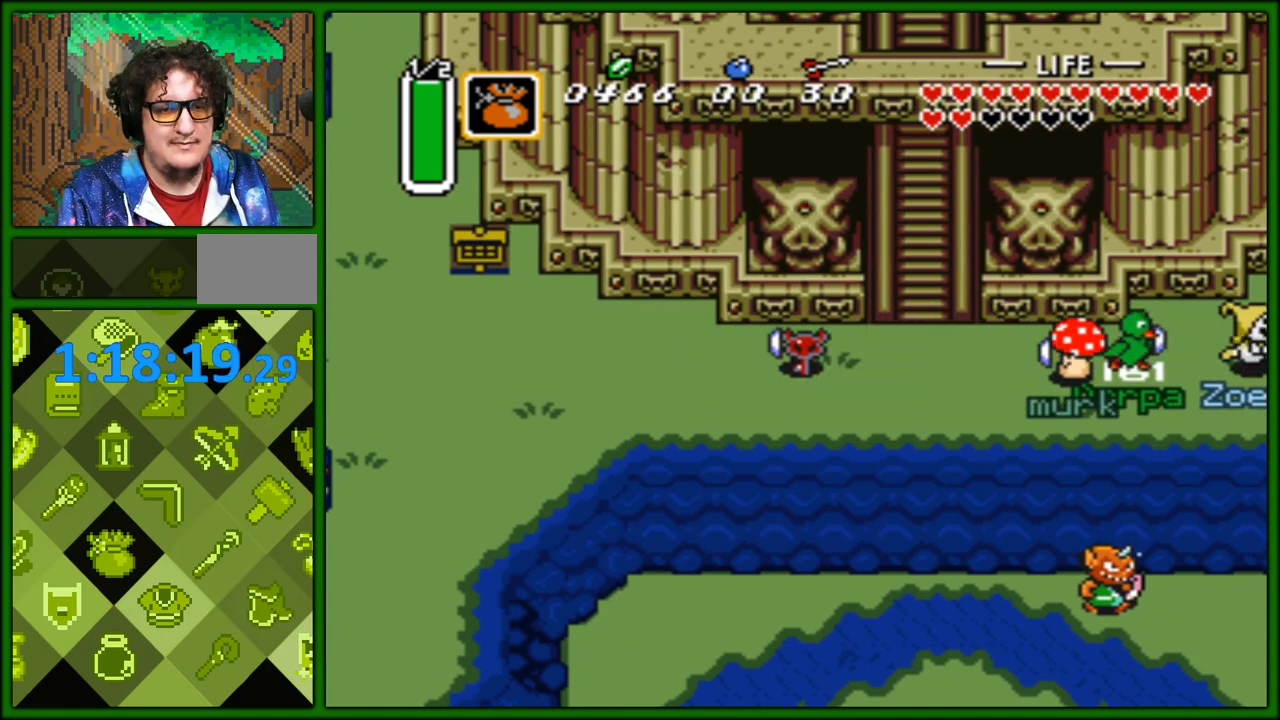
{"buttons": [], "events": [[83, "DPAD_RIGHT", "down"], [250, "DPAD_RIGHT", "up"]]}